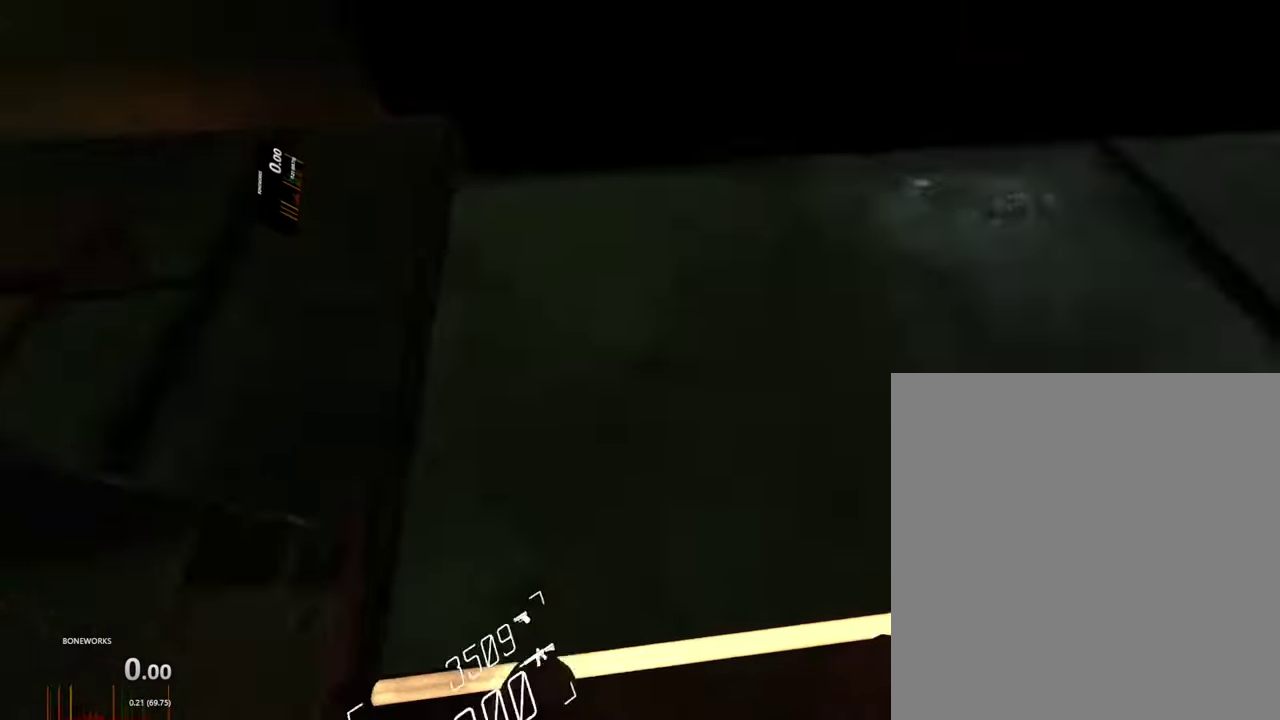
Gameplay with a controller; each line is a JSON object with the inputs held at the frame after it. "events" lists button and stick changes between this image and that frame as [ms after this image, input, new state], when the widget could be followed in between. This overlay highlights the sticks when they move; stick clicks (L3 R3) are not distinguishable. Not read: A B L1 L2 L3 R2 R3.
{"buttons": ["R1"], "left_stick": "up", "right_stick": "center", "events": []}
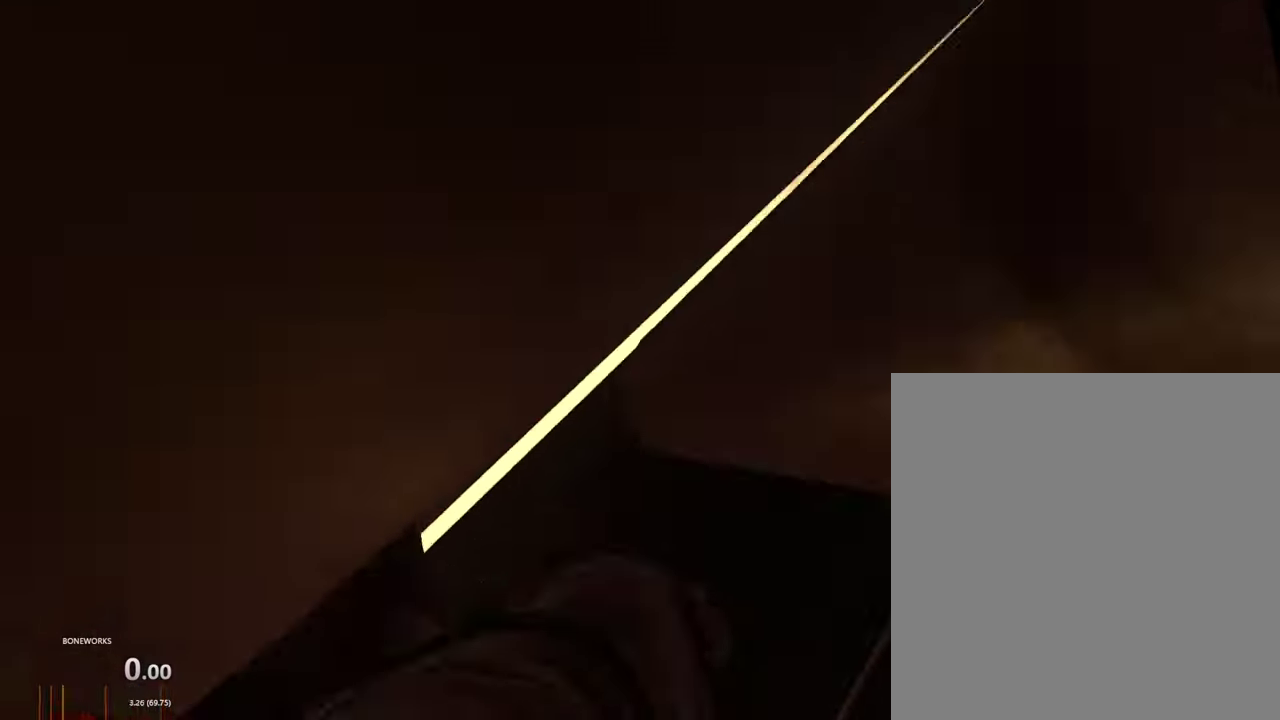
{"buttons": ["R1"], "left_stick": "down-right", "right_stick": "center", "events": [[100, "left_stick", "up-left"], [400, "left_stick", "center"], [484, "left_stick", "down-right"]]}
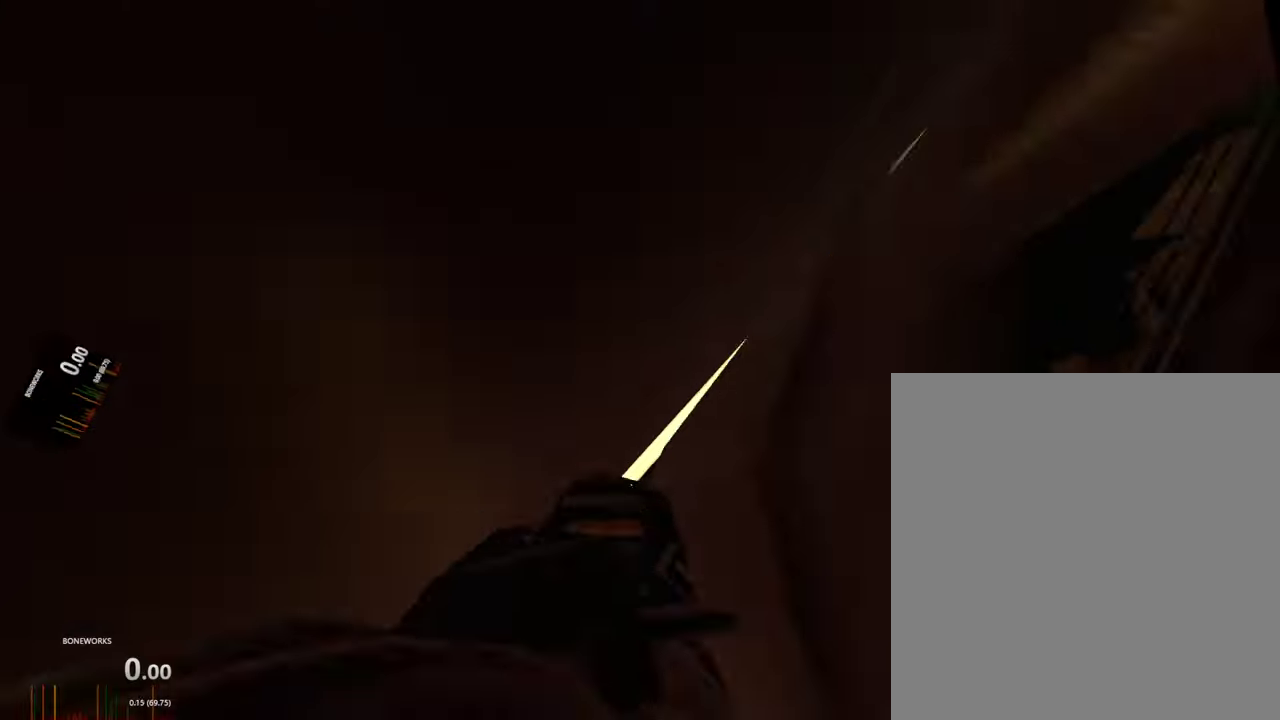
{"buttons": ["R1"], "left_stick": "down", "right_stick": "down", "events": [[217, "left_stick", "down"], [334, "right_stick", "down"]]}
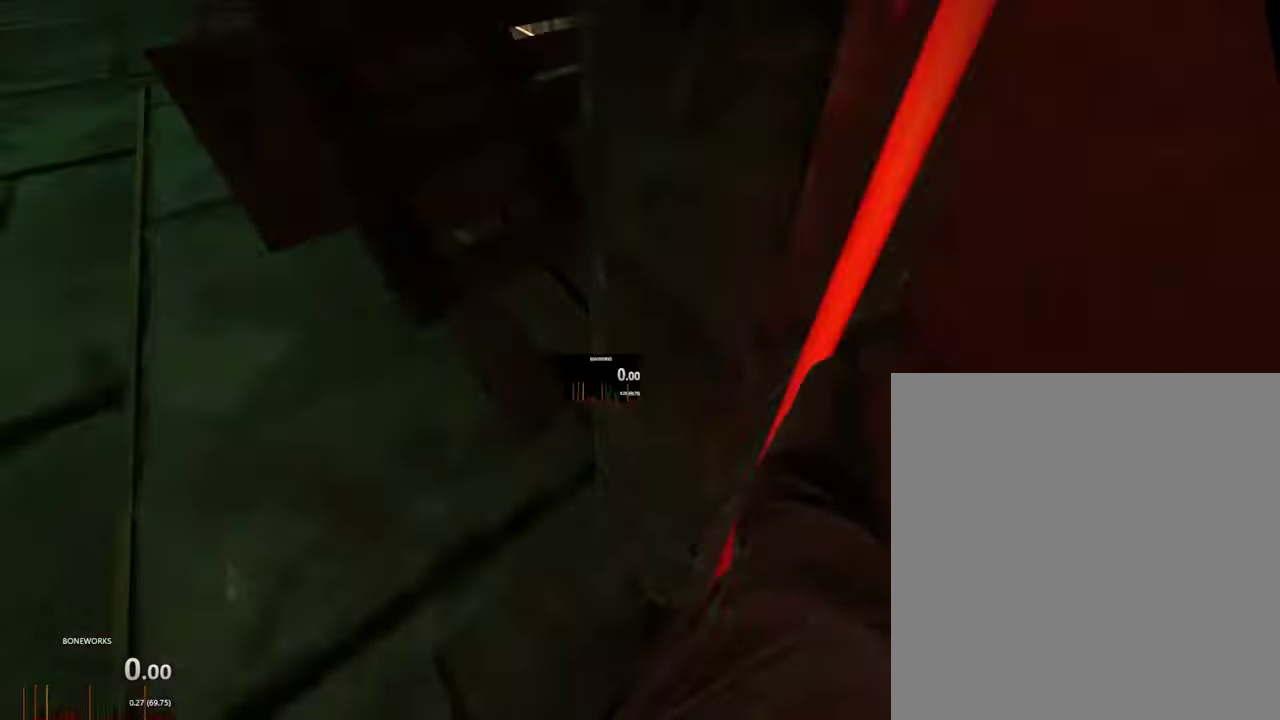
{"buttons": ["R1"], "left_stick": "left", "right_stick": "up-left", "events": [[67, "left_stick", "down-left"], [217, "left_stick", "left"], [317, "right_stick", "down-left"], [400, "right_stick", "up-left"]]}
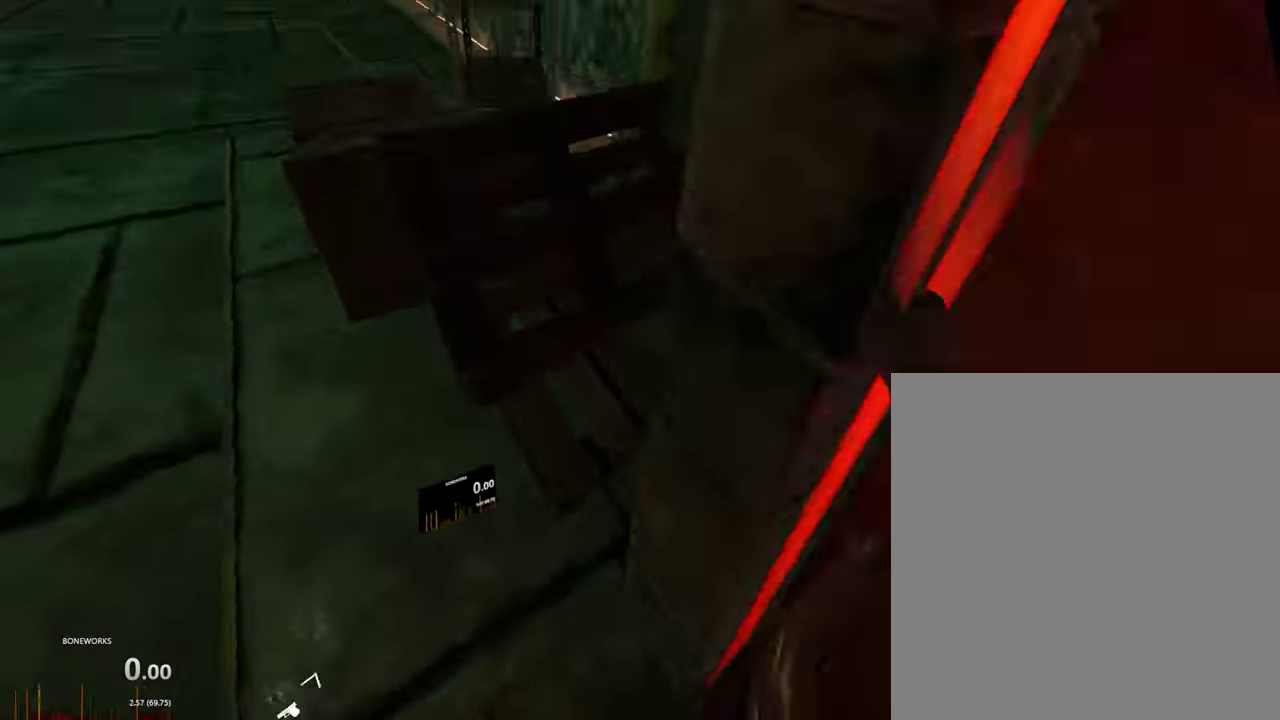
{"buttons": ["R1"], "left_stick": "up", "right_stick": "center", "events": [[34, "right_stick", "up"], [284, "left_stick", "up-left"], [417, "left_stick", "up"], [434, "right_stick", "center"]]}
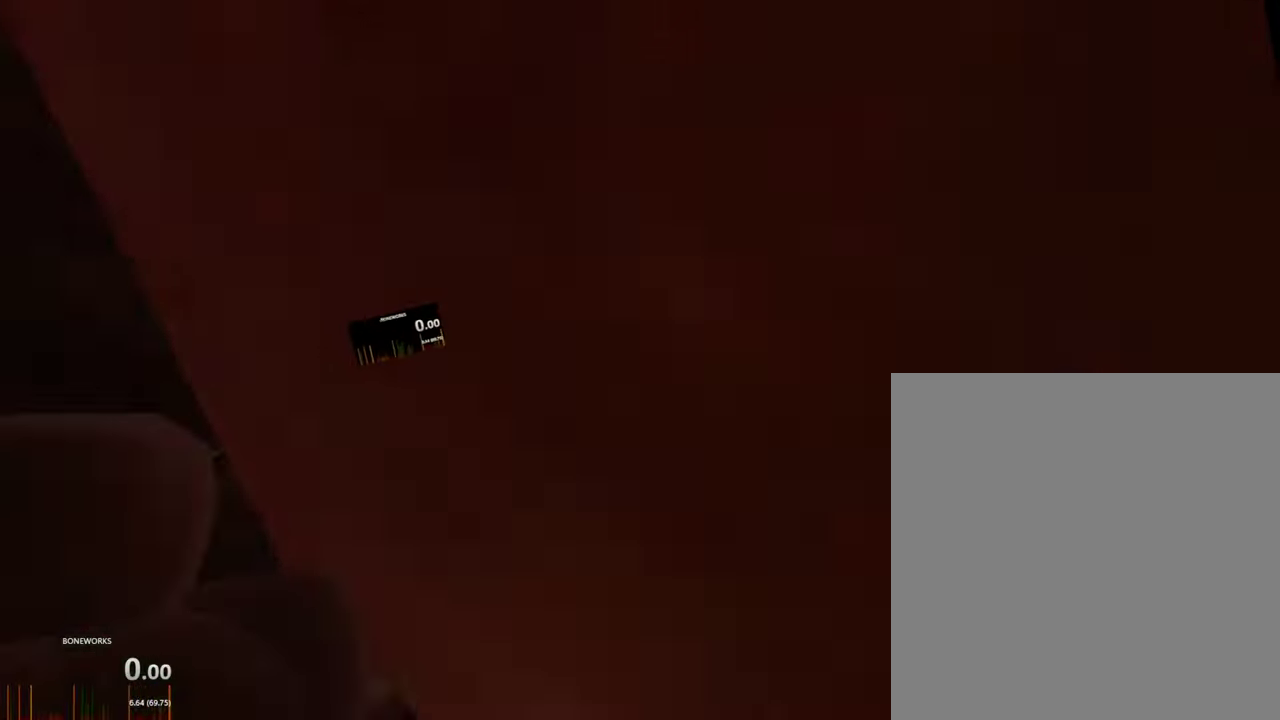
{"buttons": ["R1"], "left_stick": "up-left", "right_stick": "center", "events": [[234, "left_stick", "up-left"]]}
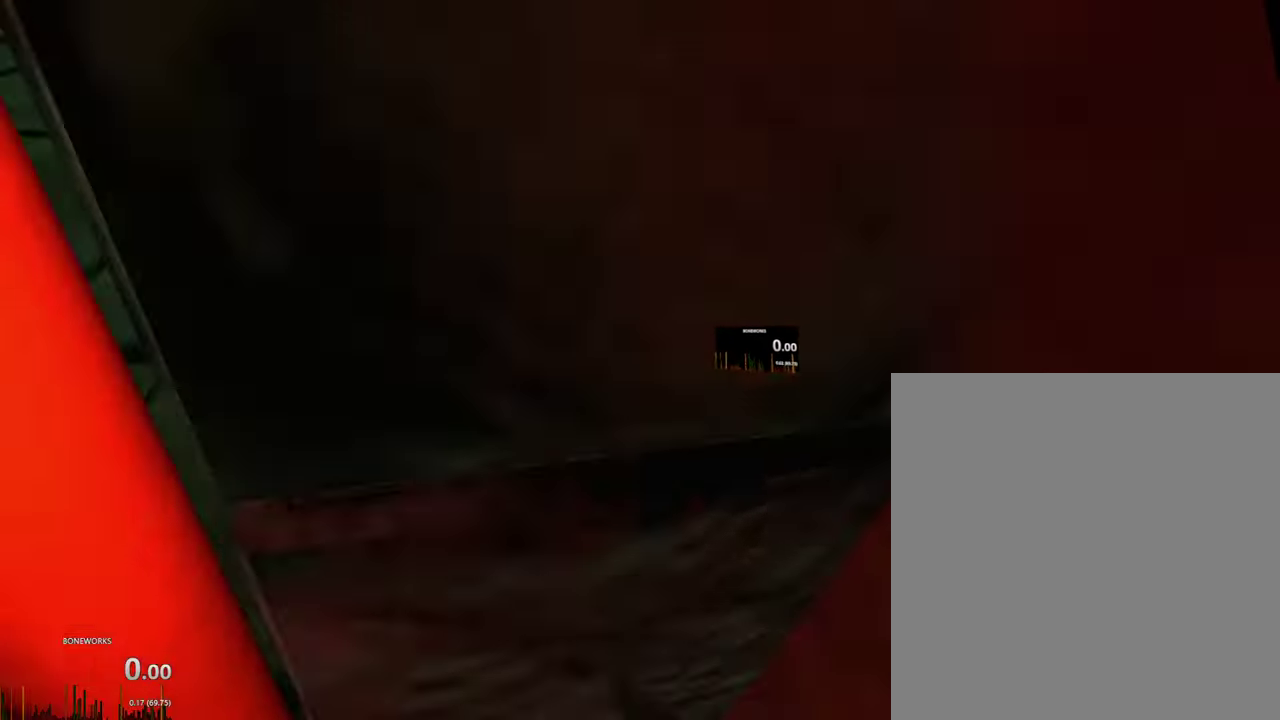
{"buttons": ["R1"], "left_stick": "down", "right_stick": "down", "events": [[34, "left_stick", "left"], [84, "right_stick", "down"], [267, "left_stick", "down-left"], [384, "left_stick", "down"]]}
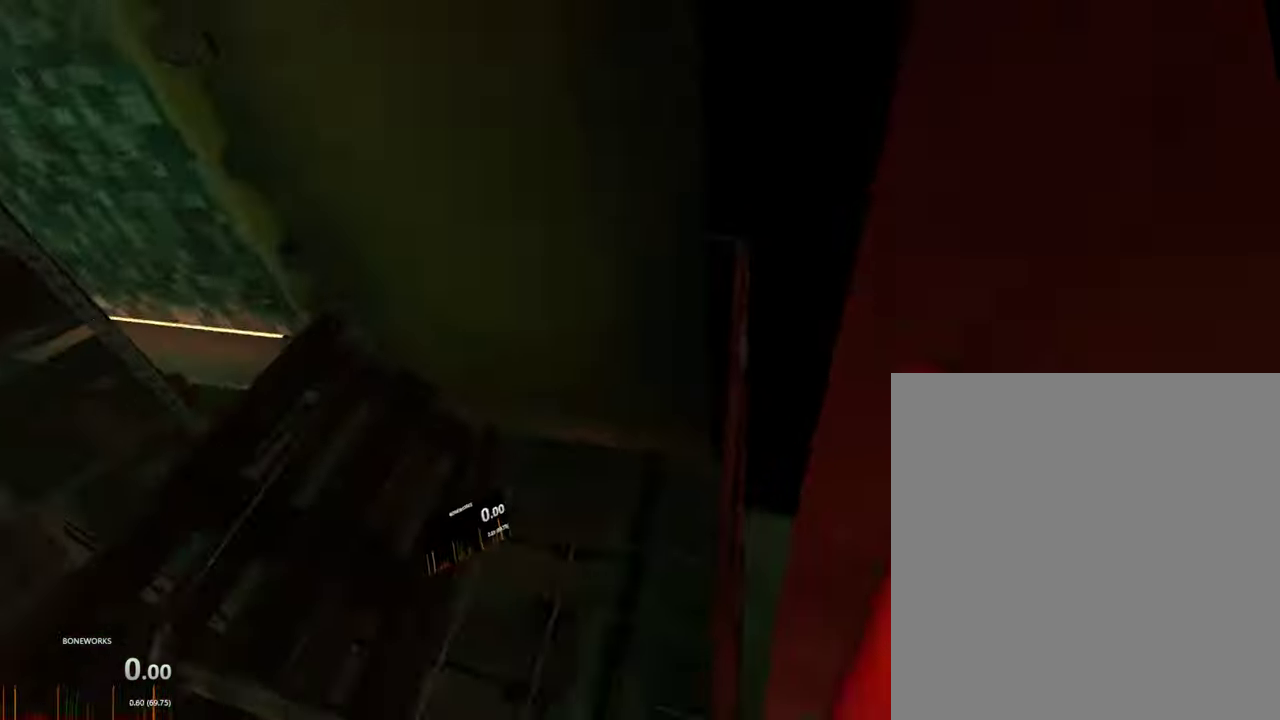
{"buttons": ["R1"], "left_stick": "down-left", "right_stick": "center", "events": [[34, "left_stick", "down-right"], [234, "left_stick", "down"], [467, "left_stick", "down-left"], [467, "right_stick", "center"]]}
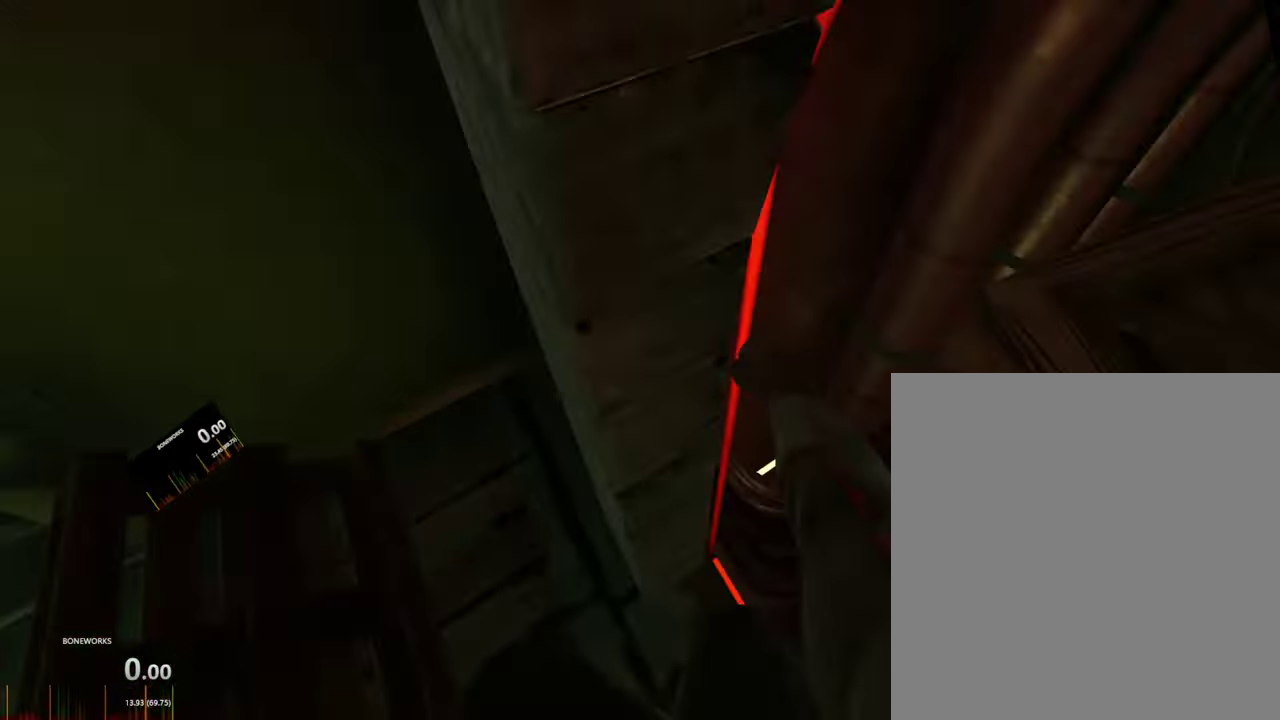
{"buttons": ["R1"], "left_stick": "up", "right_stick": "center", "events": [[50, "right_stick", "up-left"], [117, "left_stick", "left"], [117, "right_stick", "center"], [200, "left_stick", "up"], [250, "right_stick", "up"], [484, "right_stick", "center"]]}
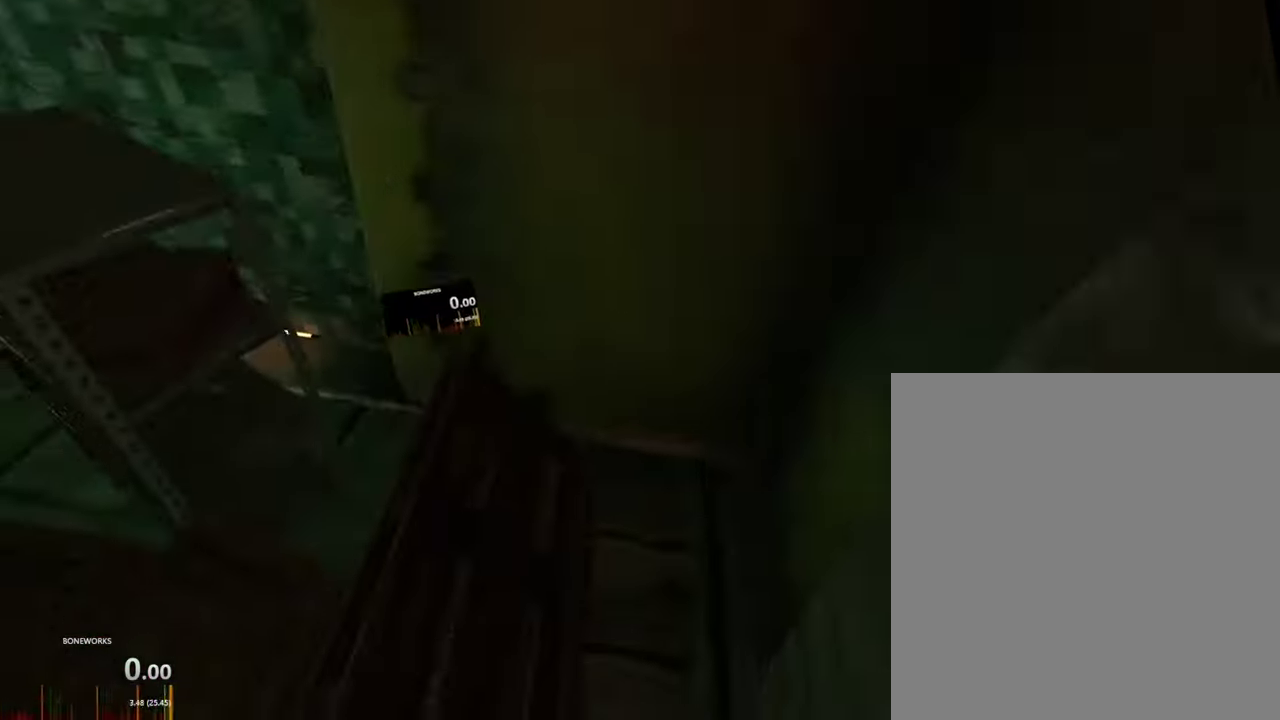
{"buttons": ["R1"], "left_stick": "up-left", "right_stick": "center", "events": [[334, "left_stick", "up-left"]]}
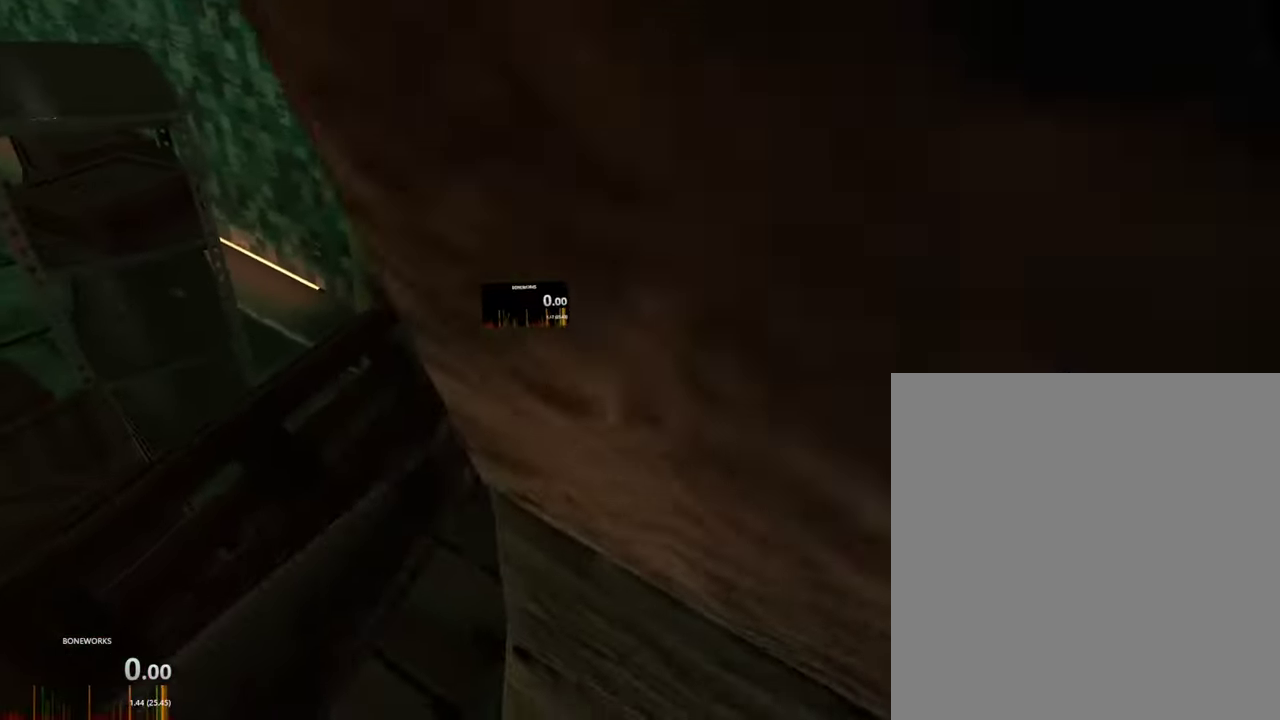
{"buttons": ["R1"], "left_stick": "left", "right_stick": "center"}
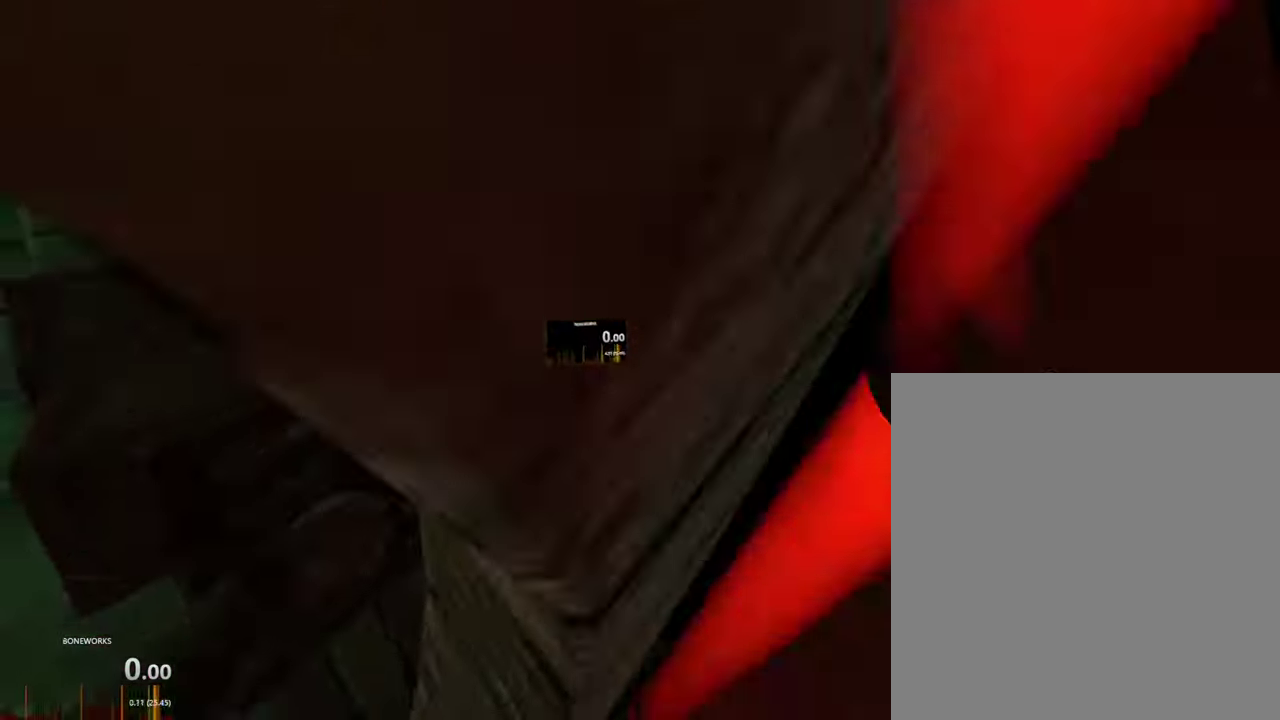
{"buttons": ["R1"], "left_stick": "left", "right_stick": "up"}
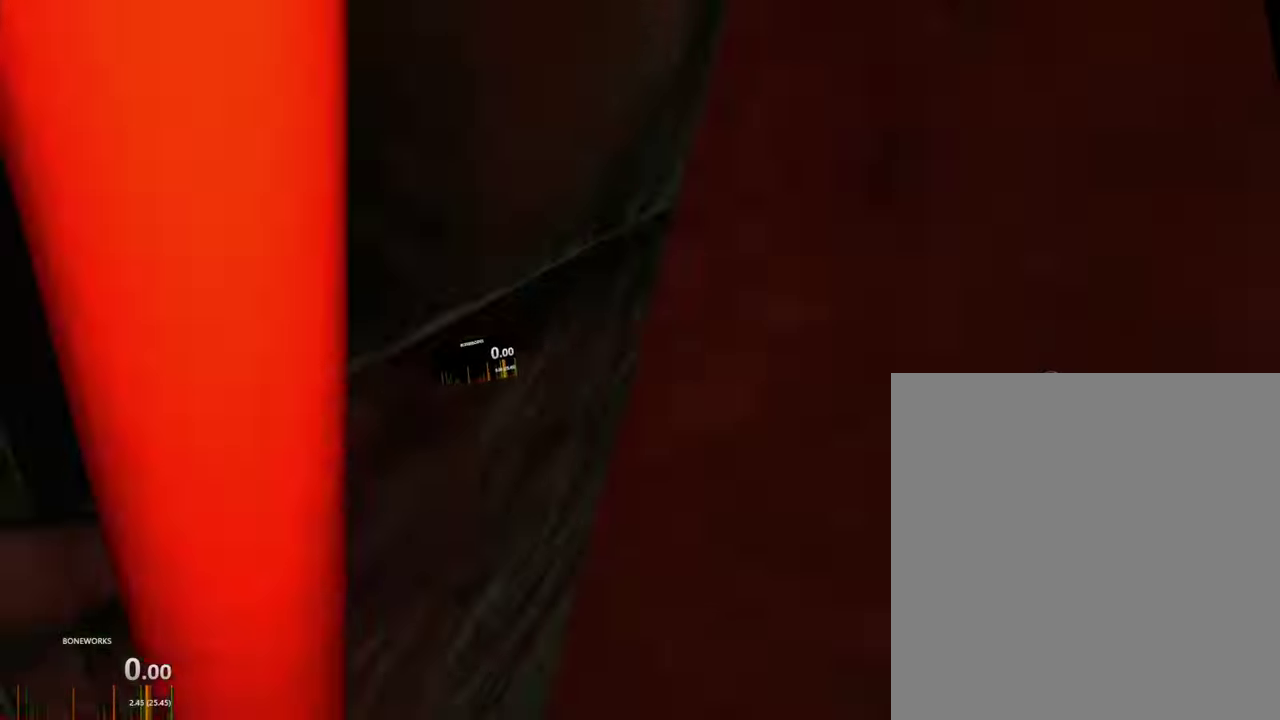
{"buttons": ["R1"], "left_stick": "left", "right_stick": "center", "events": [[33, "right_stick", "center"]]}
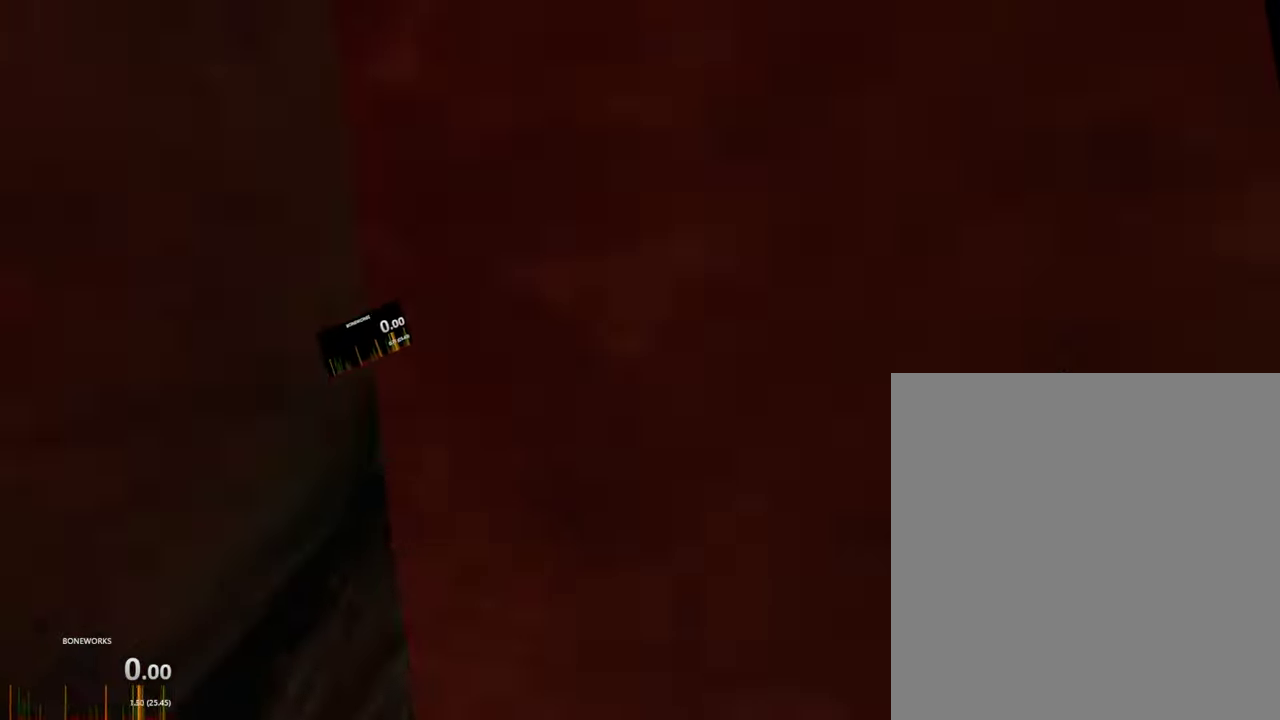
{"buttons": ["R1"], "left_stick": "down-right", "right_stick": "down", "events": [[167, "left_stick", "down-left"], [200, "right_stick", "down"], [267, "left_stick", "down"], [367, "left_stick", "down-right"]]}
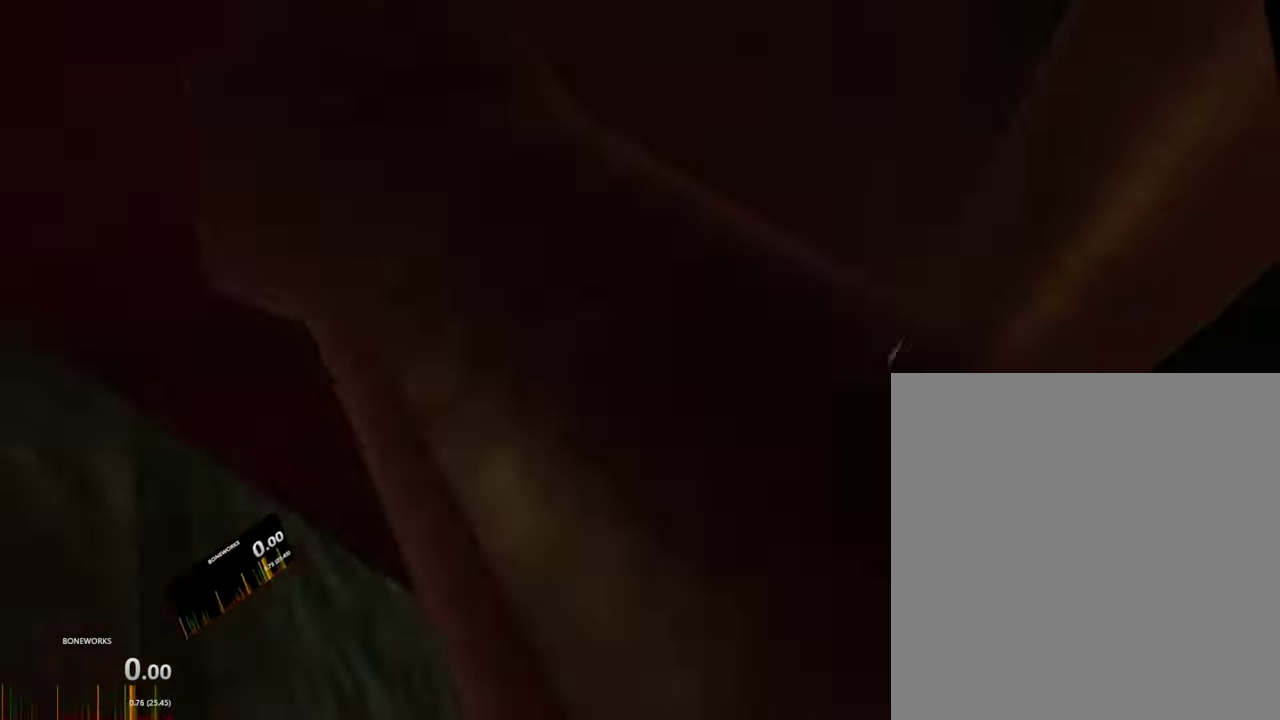
{"buttons": ["R1"], "left_stick": "down", "right_stick": "down", "events": [[483, "left_stick", "down"]]}
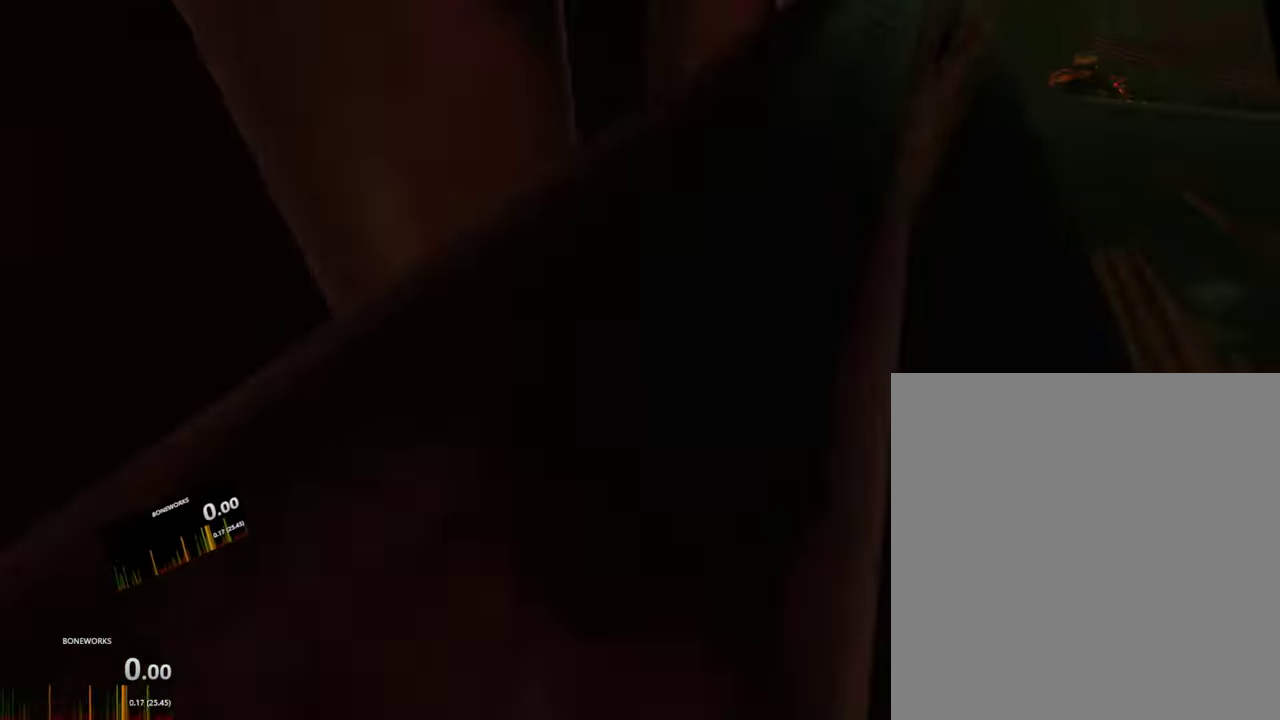
{"buttons": [], "left_stick": "down", "right_stick": "down", "events": [[117, "R1", "up"]]}
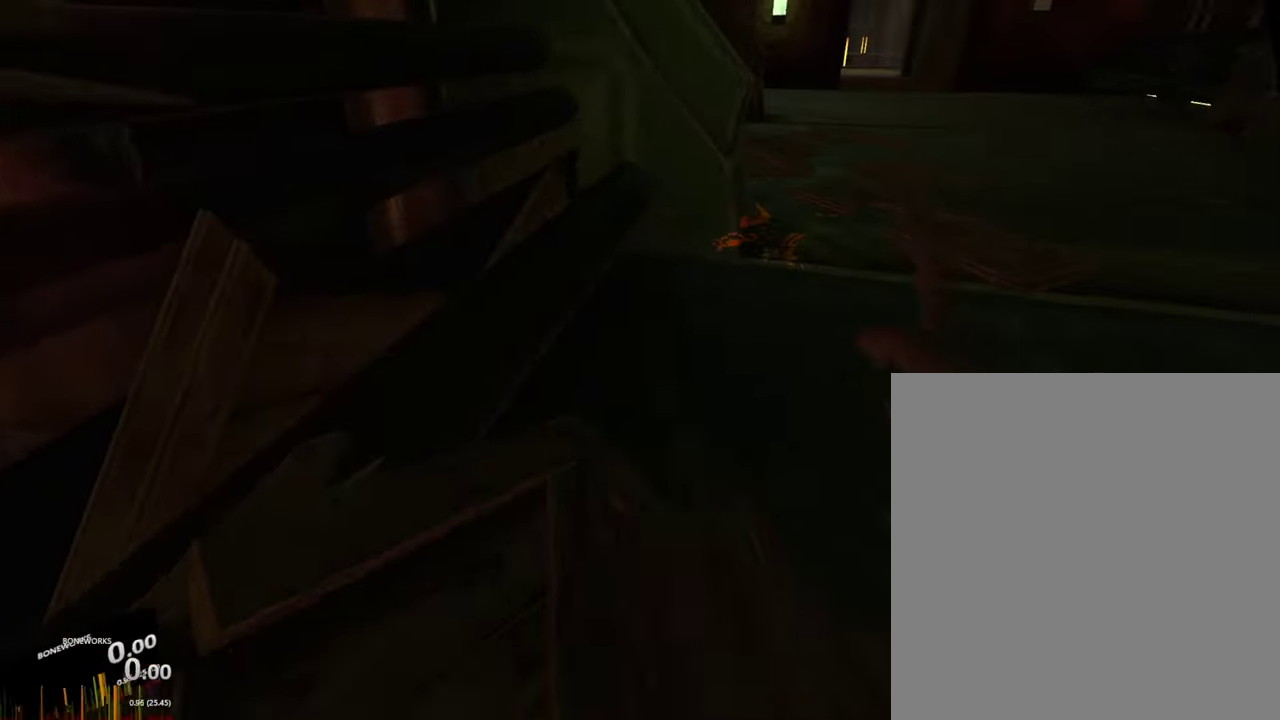
{"buttons": [], "left_stick": "down", "right_stick": "down", "events": [[167, "left_stick", "down-right"], [500, "left_stick", "down"]]}
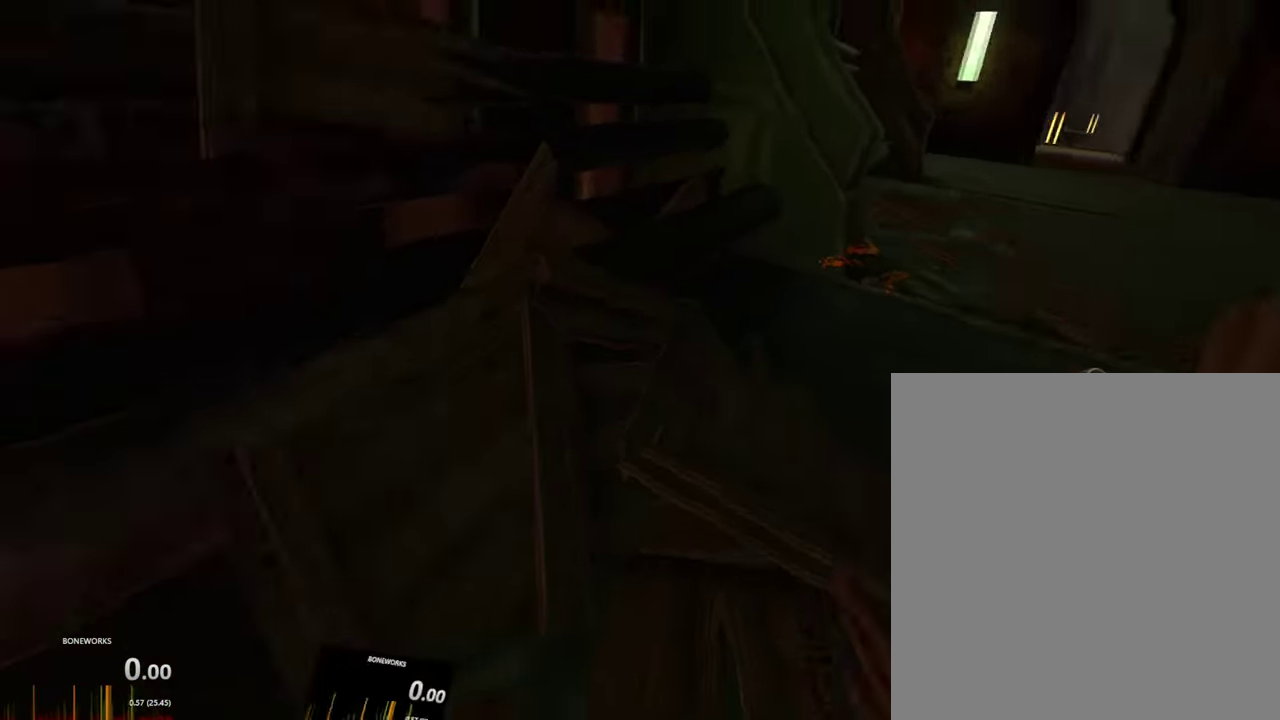
{"buttons": [], "left_stick": "down-left", "right_stick": "down", "events": [[250, "left_stick", "down-left"]]}
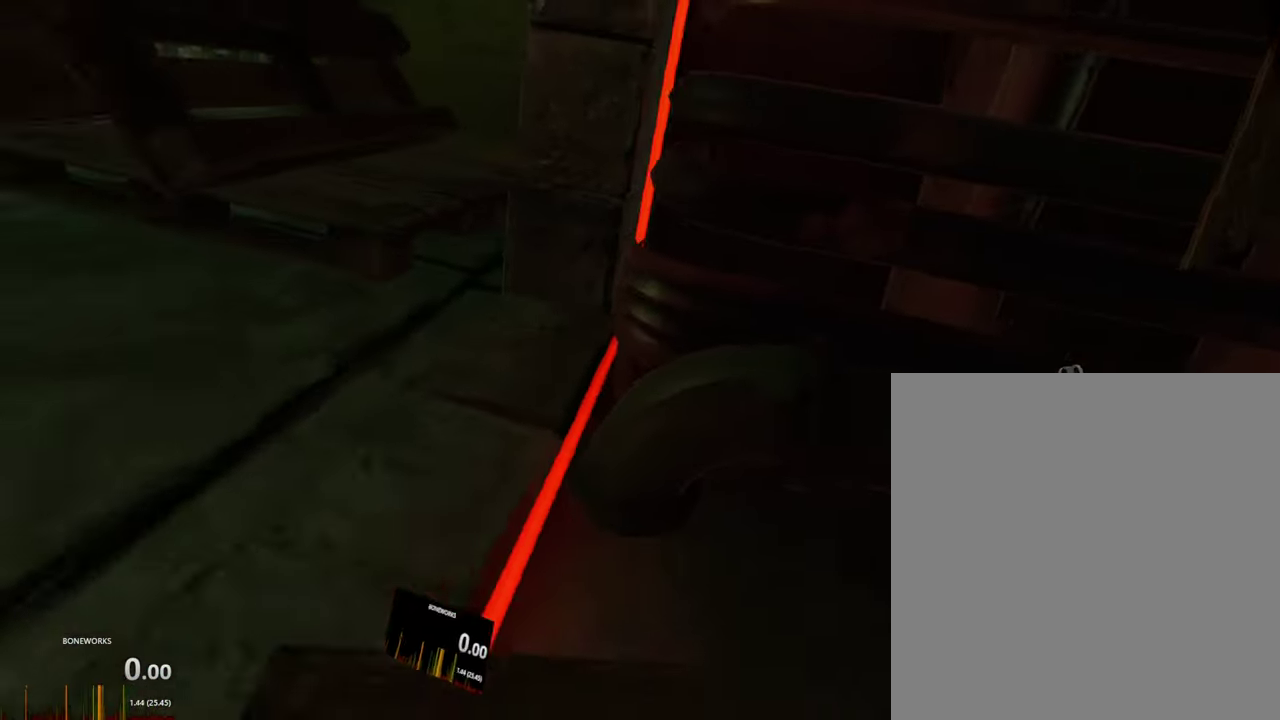
{"buttons": ["R1"], "left_stick": "up", "right_stick": "up", "events": [[83, "R1", "down"], [267, "left_stick", "left"], [283, "right_stick", "center"], [333, "right_stick", "up"], [350, "left_stick", "up-left"], [400, "left_stick", "up"]]}
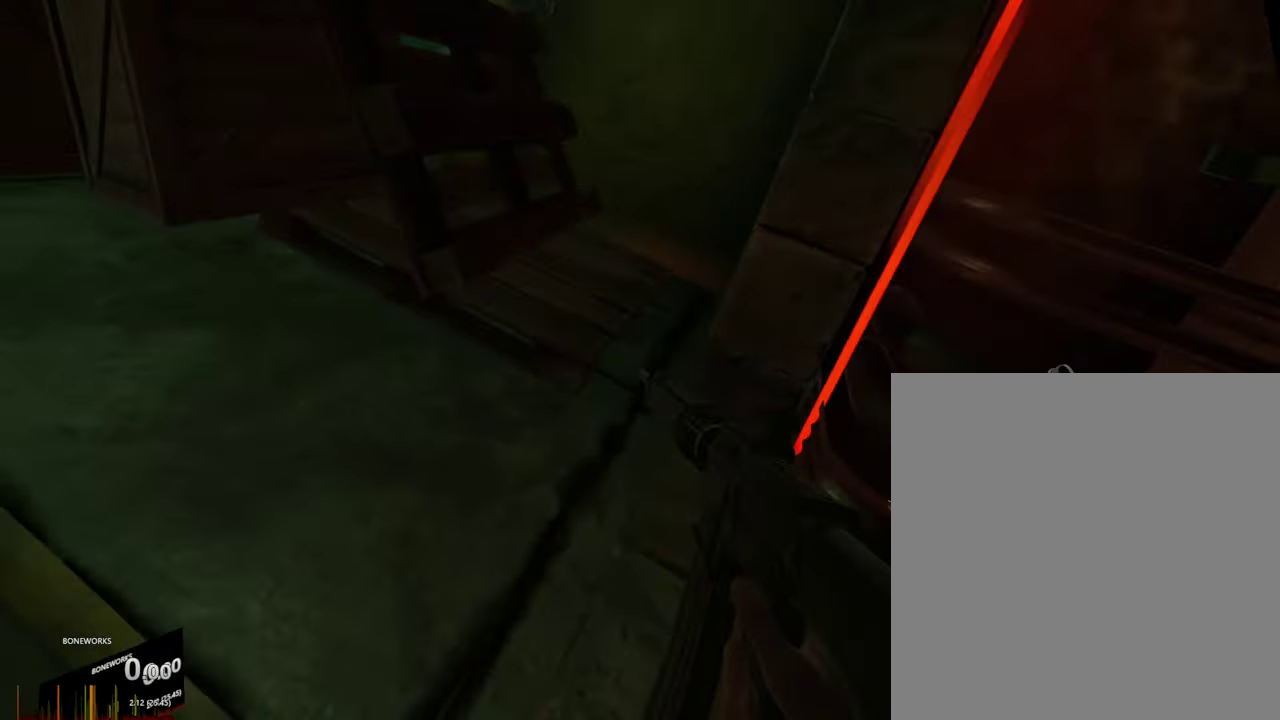
{"buttons": ["R1"], "left_stick": "center", "right_stick": "center", "events": [[17, "R1", "up"], [133, "R1", "down"], [300, "right_stick", "center"], [317, "left_stick", "center"]]}
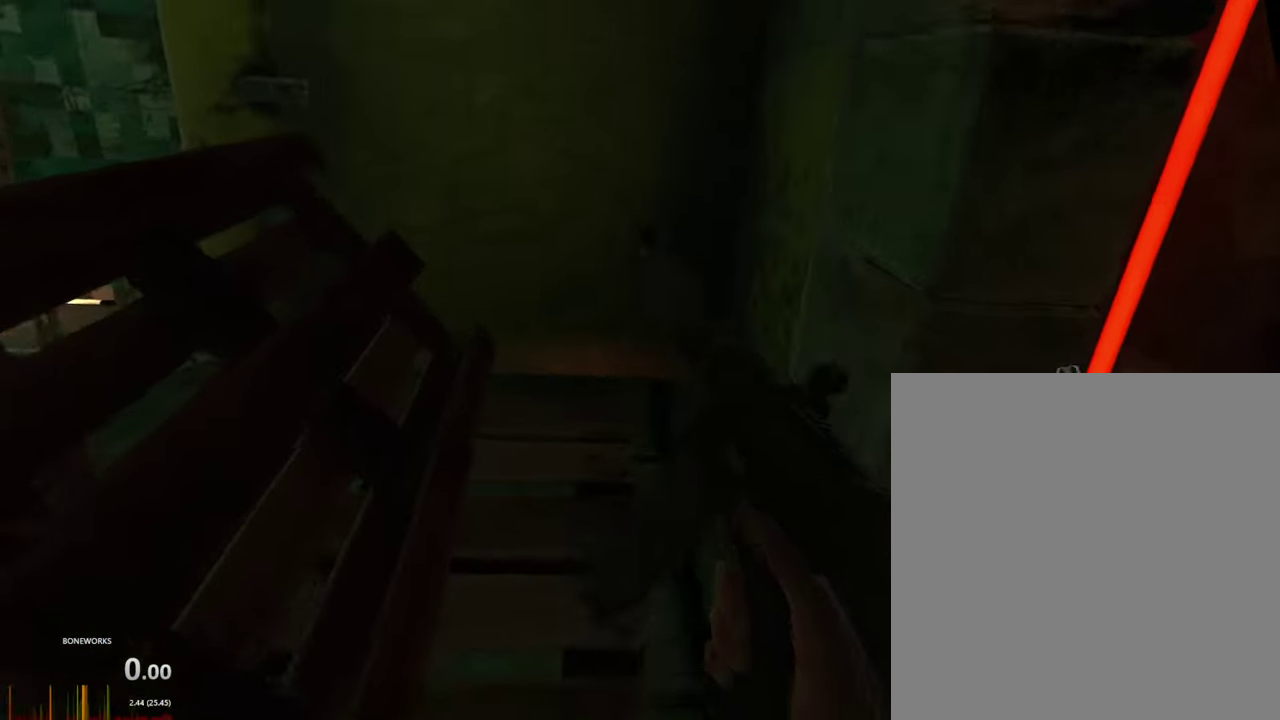
{"buttons": ["R1"], "left_stick": "center", "right_stick": "center", "events": []}
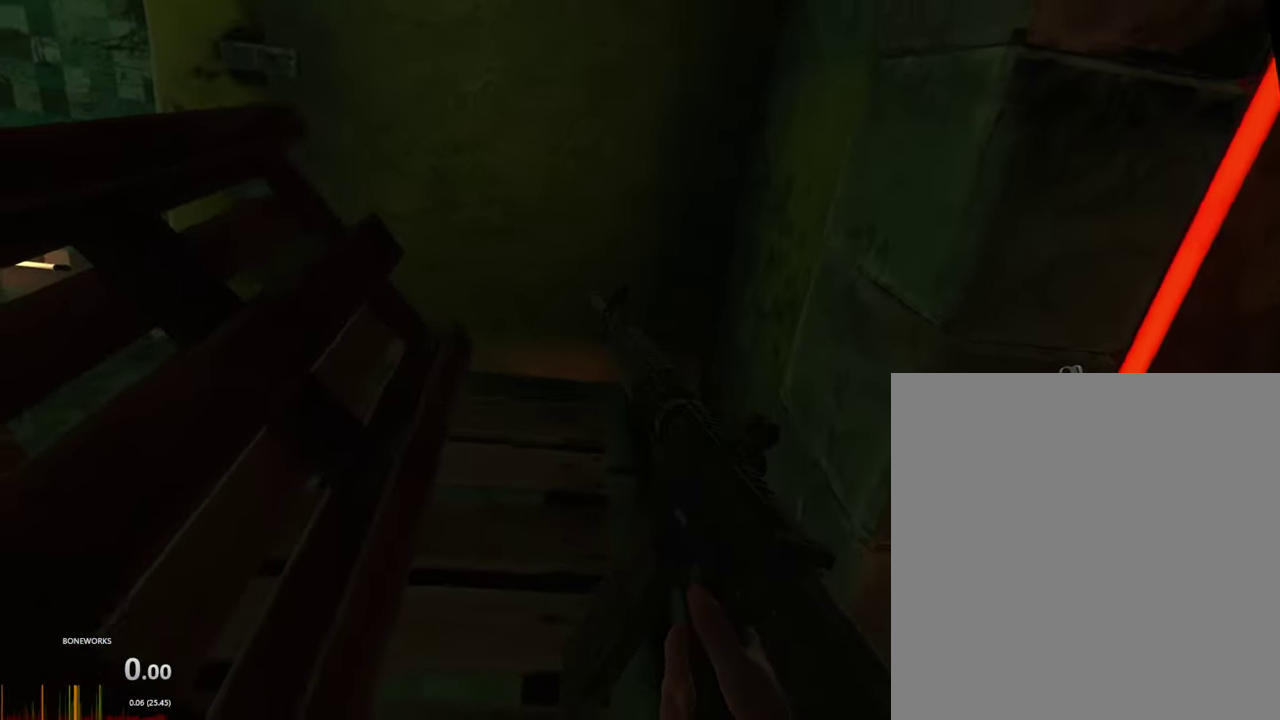
{"buttons": ["R1"], "left_stick": "center", "right_stick": "center", "events": [[217, "left_stick", "right"], [450, "left_stick", "center"]]}
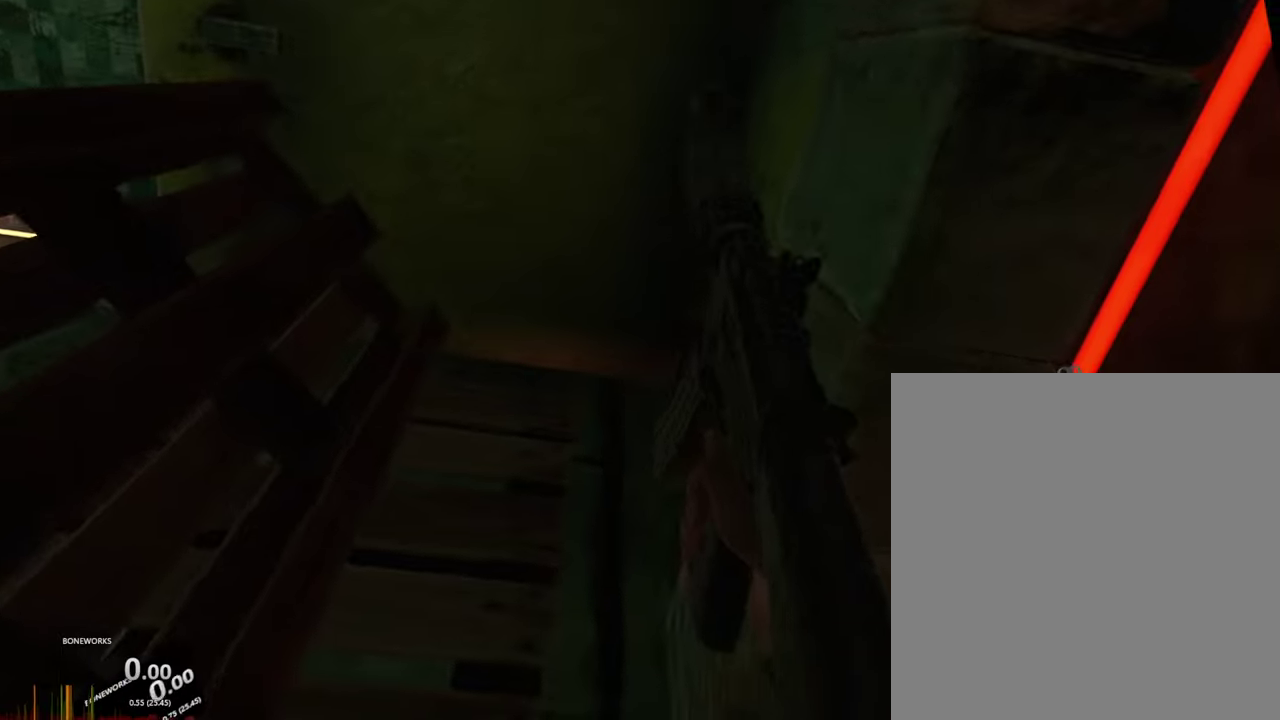
{"buttons": ["R1"], "left_stick": "center", "right_stick": "center", "events": []}
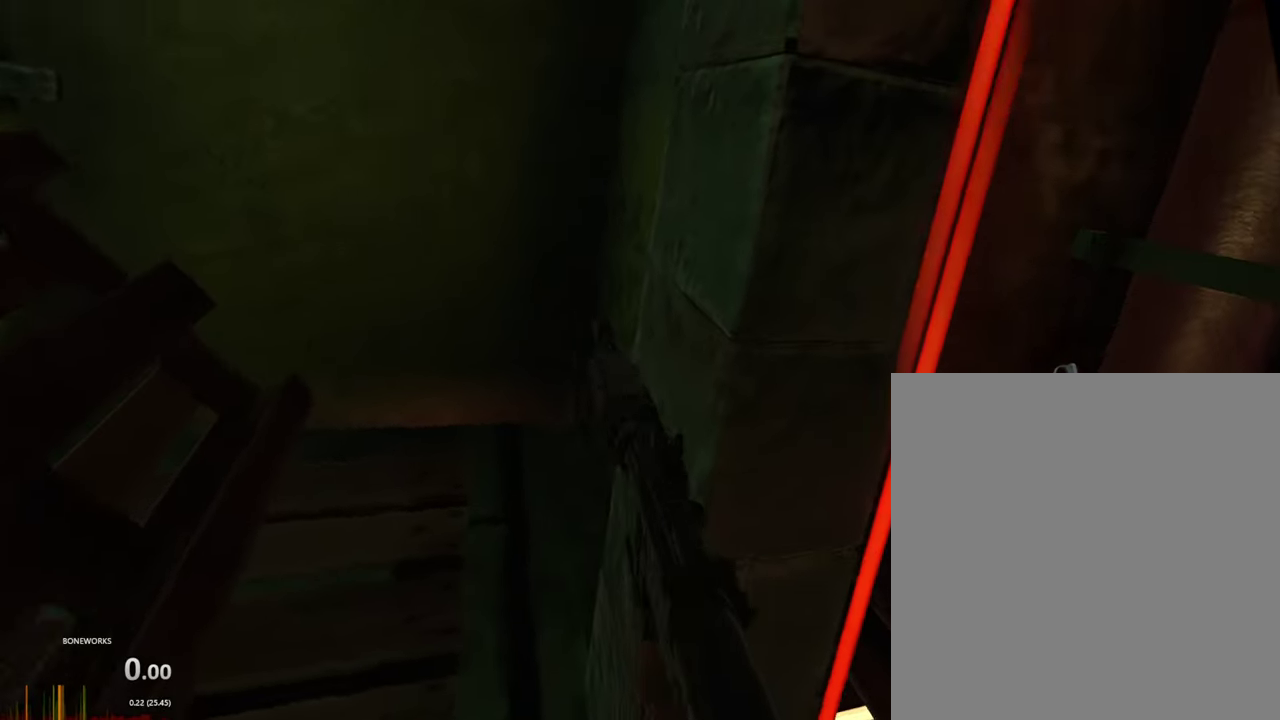
{"buttons": ["R1"], "left_stick": "center", "right_stick": "center", "events": [[183, "left_stick", "left"], [300, "left_stick", "center"]]}
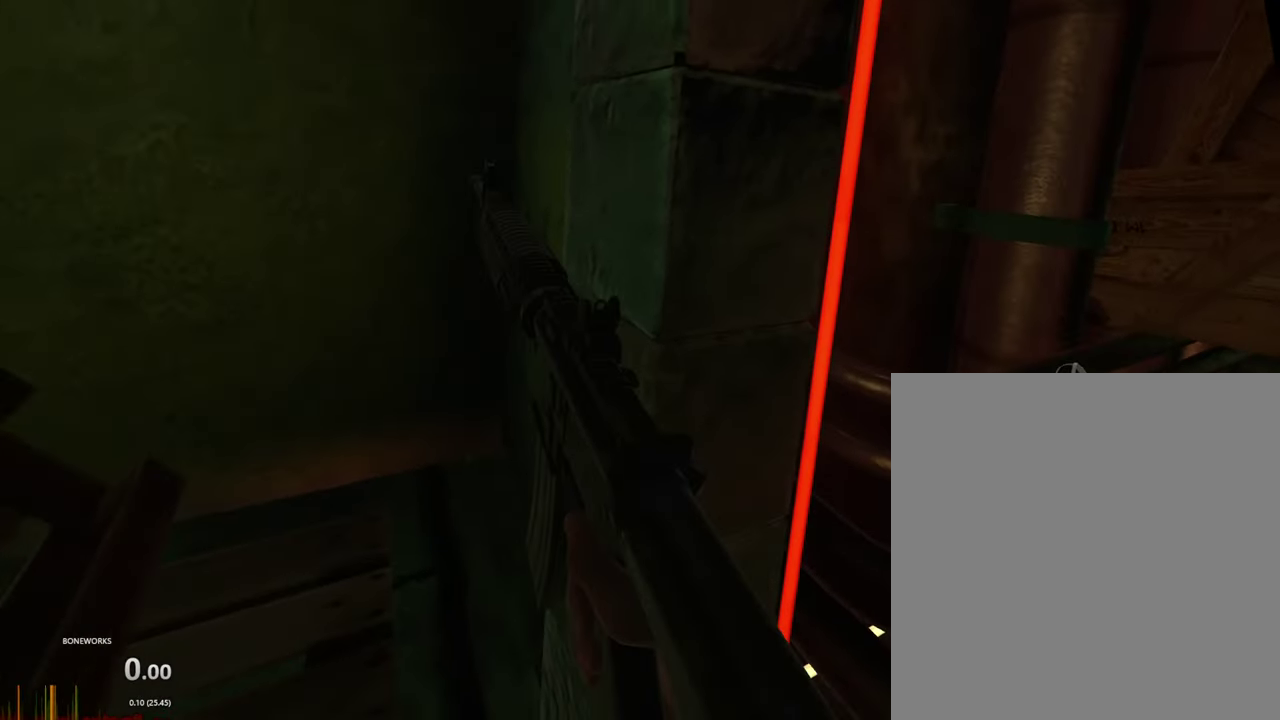
{"buttons": ["R1"], "left_stick": "center", "right_stick": "center", "events": []}
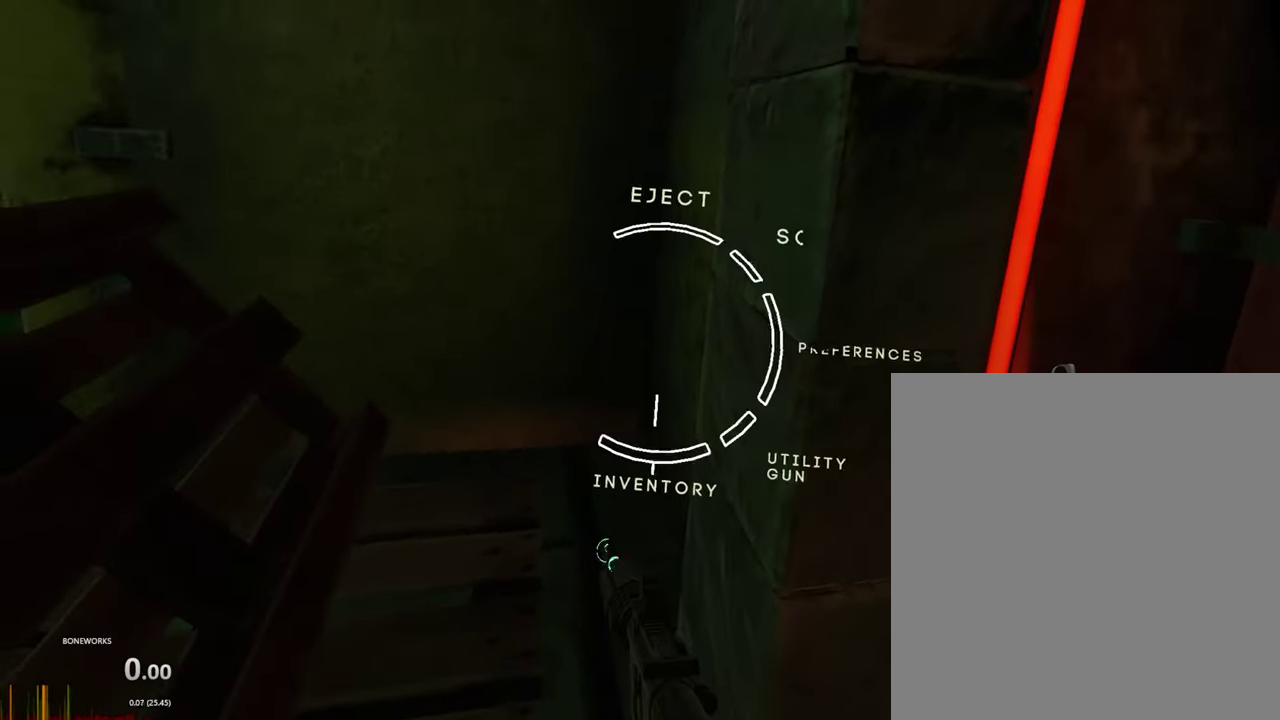
{"buttons": ["R1"], "left_stick": "up-left", "right_stick": "center", "events": [[450, "left_stick", "up-left"]]}
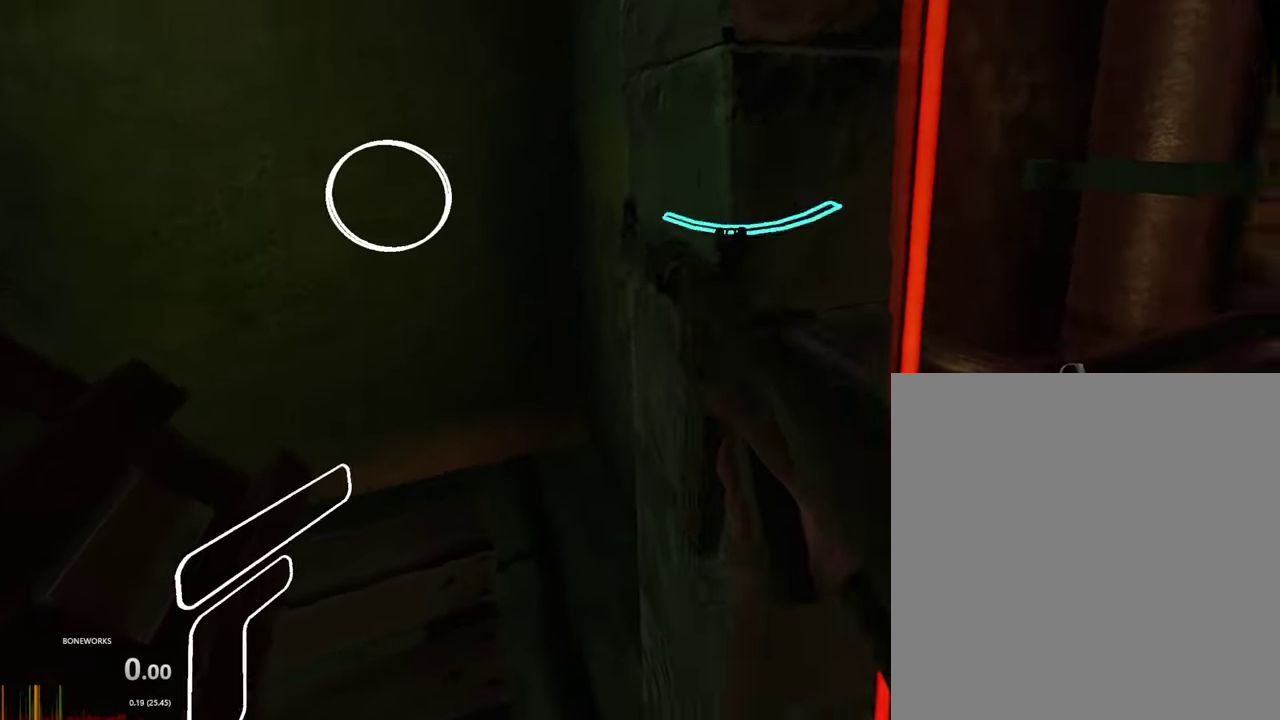
{"buttons": [], "left_stick": "up", "right_stick": "center", "events": [[66, "left_stick", "up"], [150, "left_stick", "center"], [216, "R1", "up"], [466, "left_stick", "up"]]}
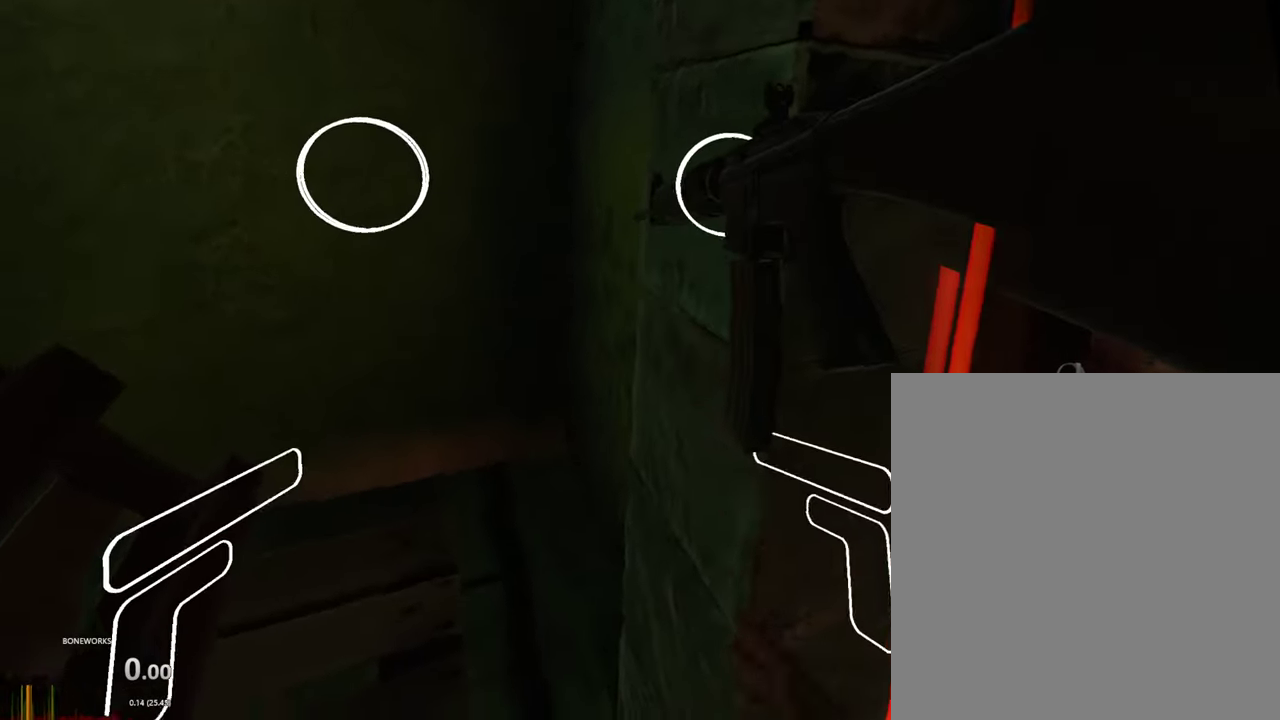
{"buttons": [], "left_stick": "center", "right_stick": "center", "events": [[366, "left_stick", "center"]]}
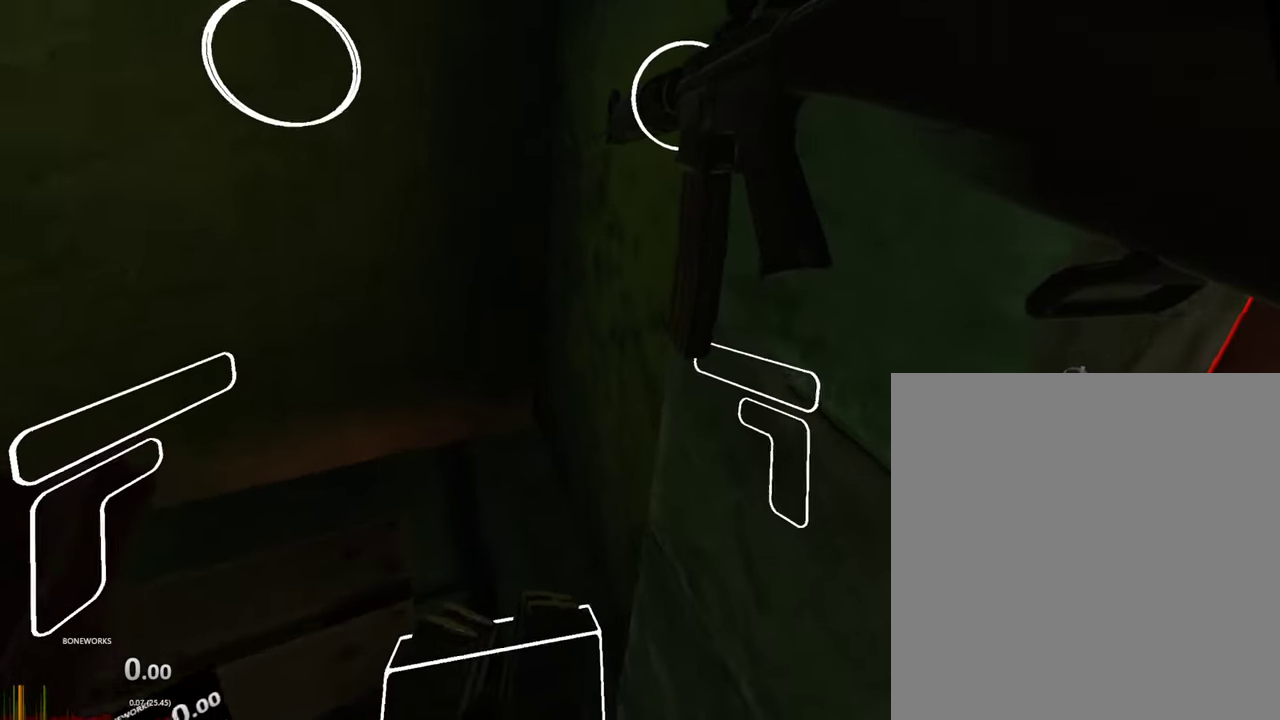
{"buttons": [], "left_stick": "center", "right_stick": "center", "events": [[66, "left_stick", "up"], [183, "left_stick", "up-right"], [283, "left_stick", "center"]]}
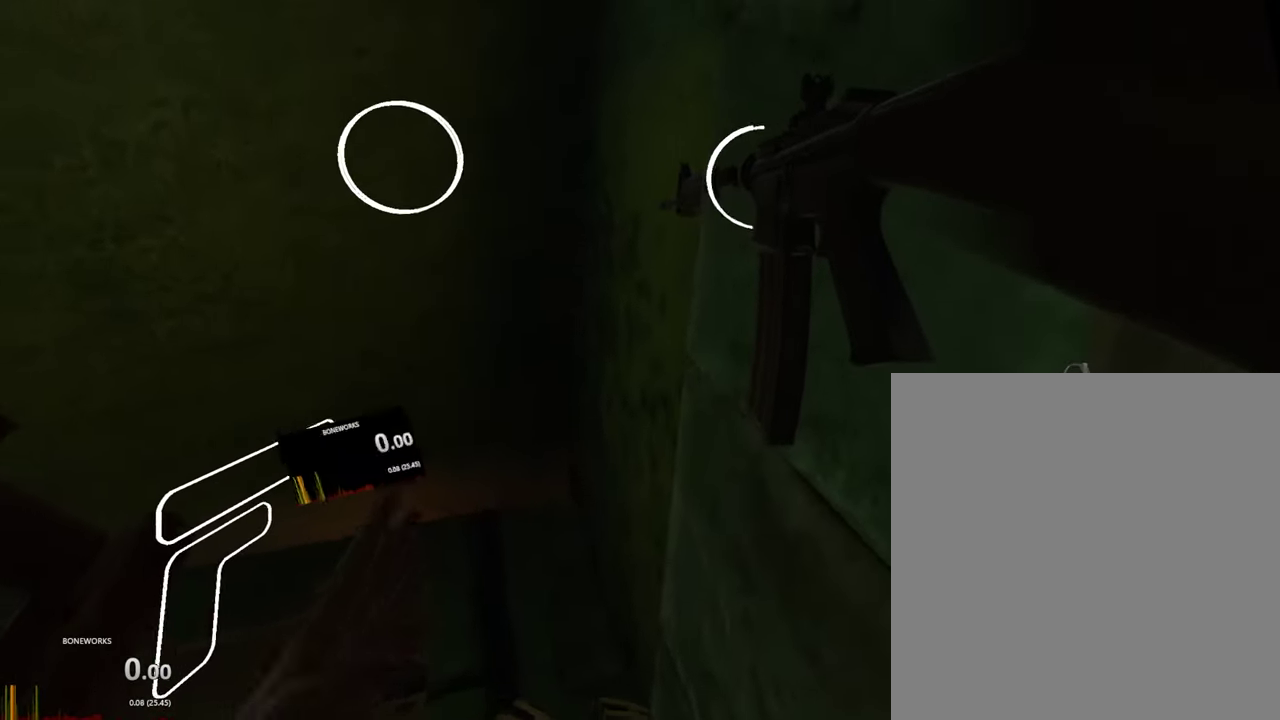
{"buttons": [], "left_stick": "center", "right_stick": "center", "events": []}